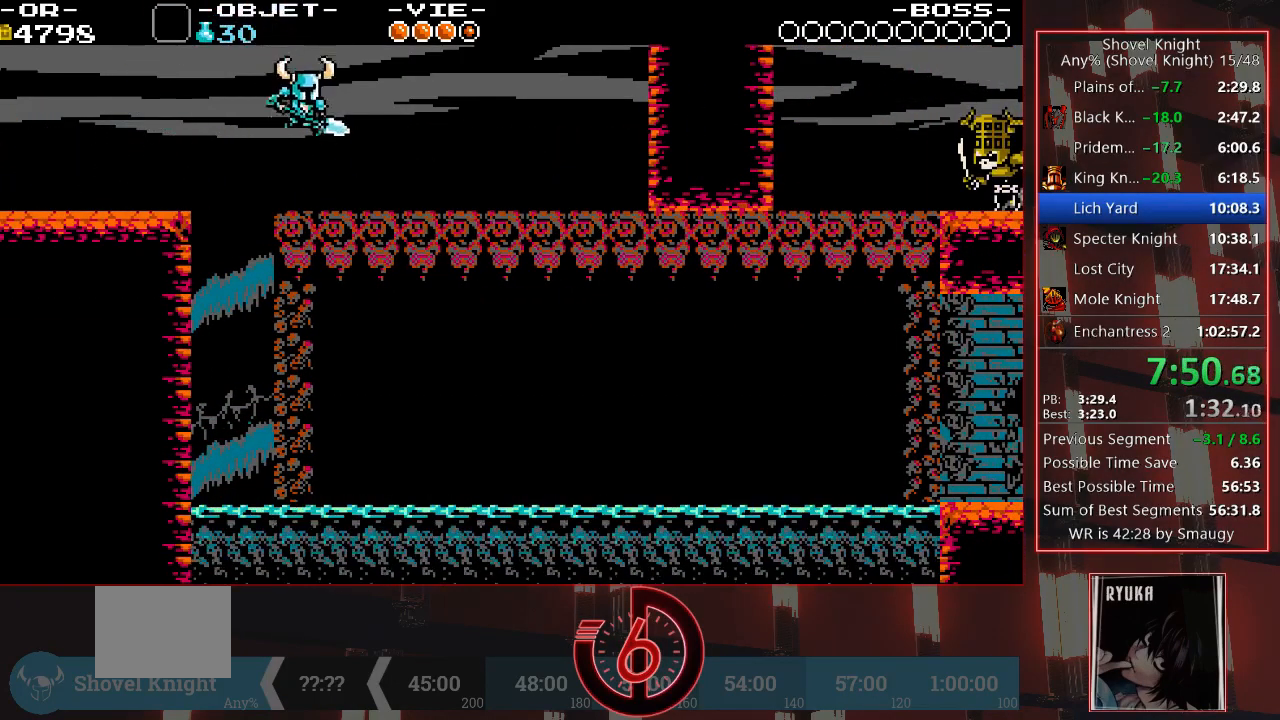
Gameplay with a controller (PlayStation layout); each line is a JSON object with the inputs held at the frame after it. "events" lists button and stick changes between this image and that frame as [ms after this image, input, new state], when the widget could be followed in between. Not read: L3 R3.
{"buttons": ["DPAD_RIGHT"], "left_stick": "center", "right_stick": "center", "events": []}
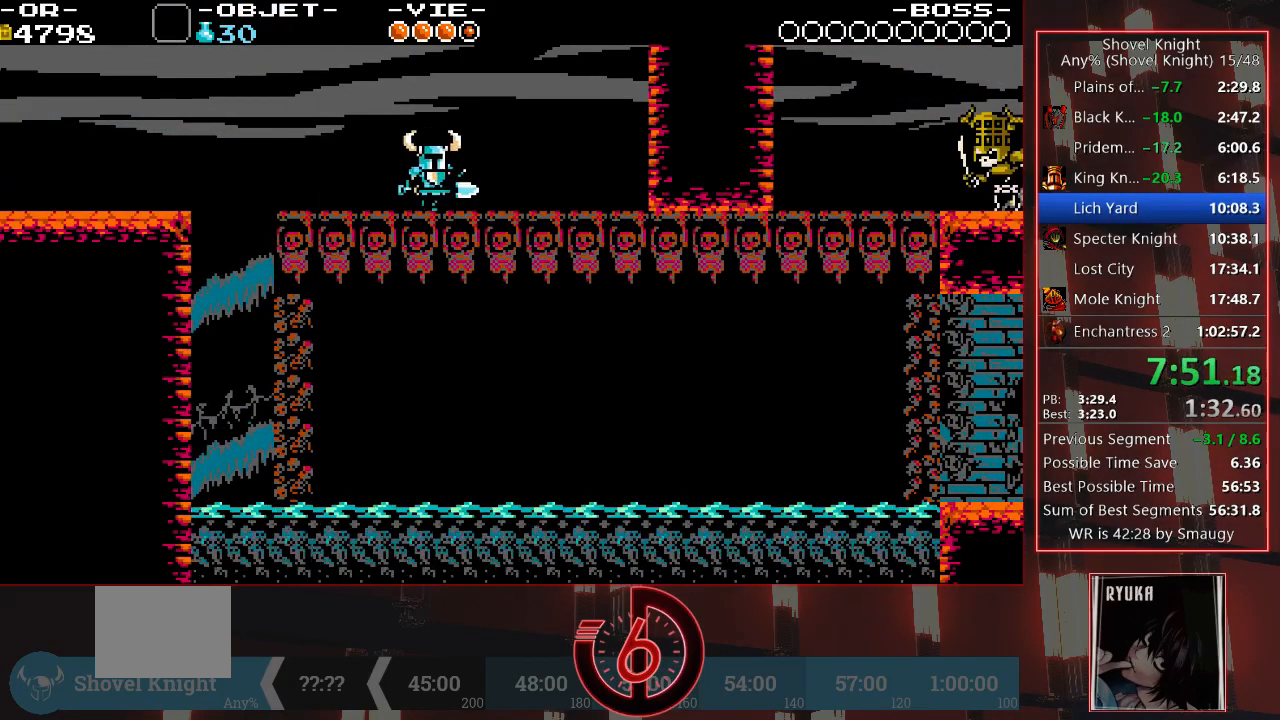
{"buttons": ["DPAD_RIGHT"], "left_stick": "center", "right_stick": "center", "events": []}
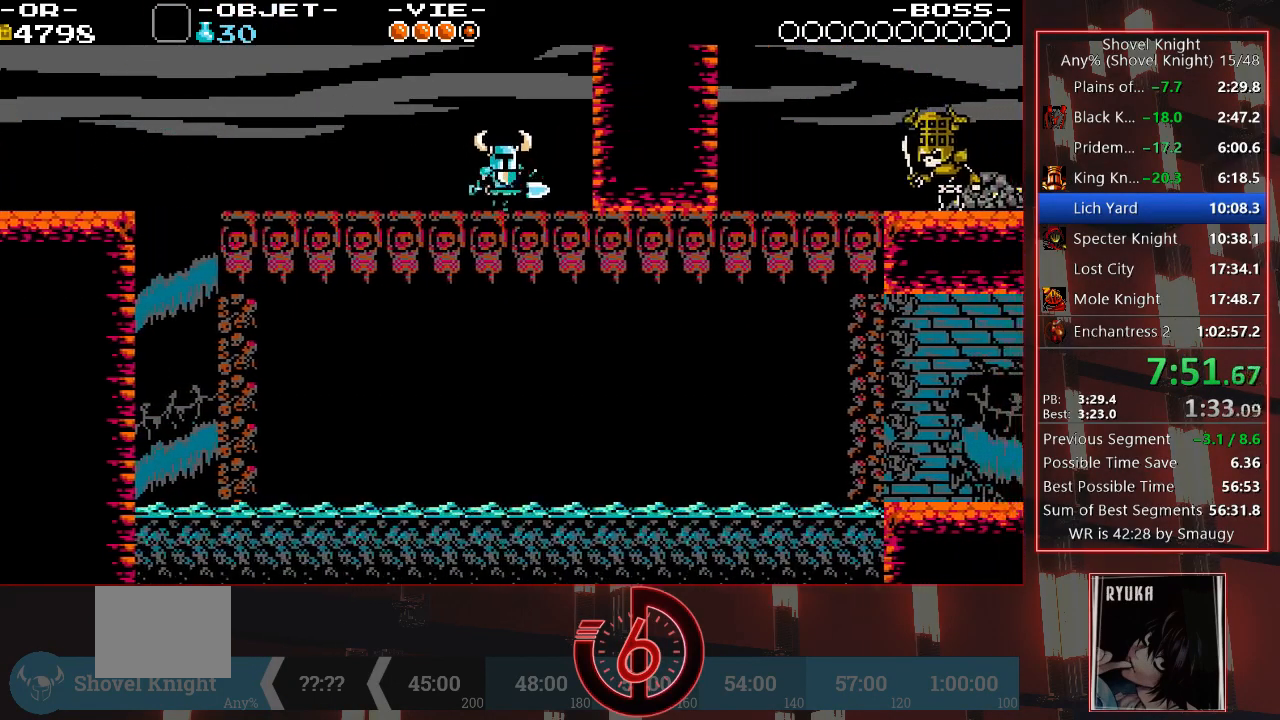
{"buttons": ["DPAD_RIGHT"], "left_stick": "center", "right_stick": "center", "events": []}
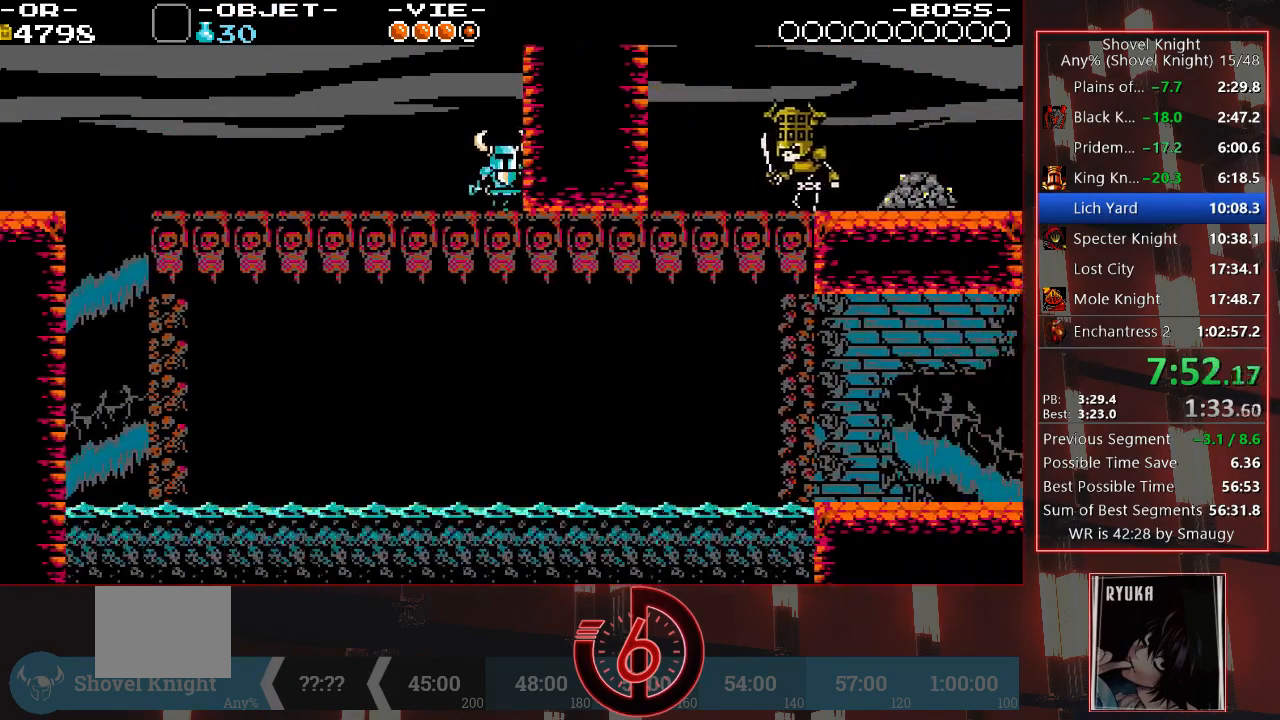
{"buttons": ["DPAD_RIGHT"], "left_stick": "center", "right_stick": "center", "events": []}
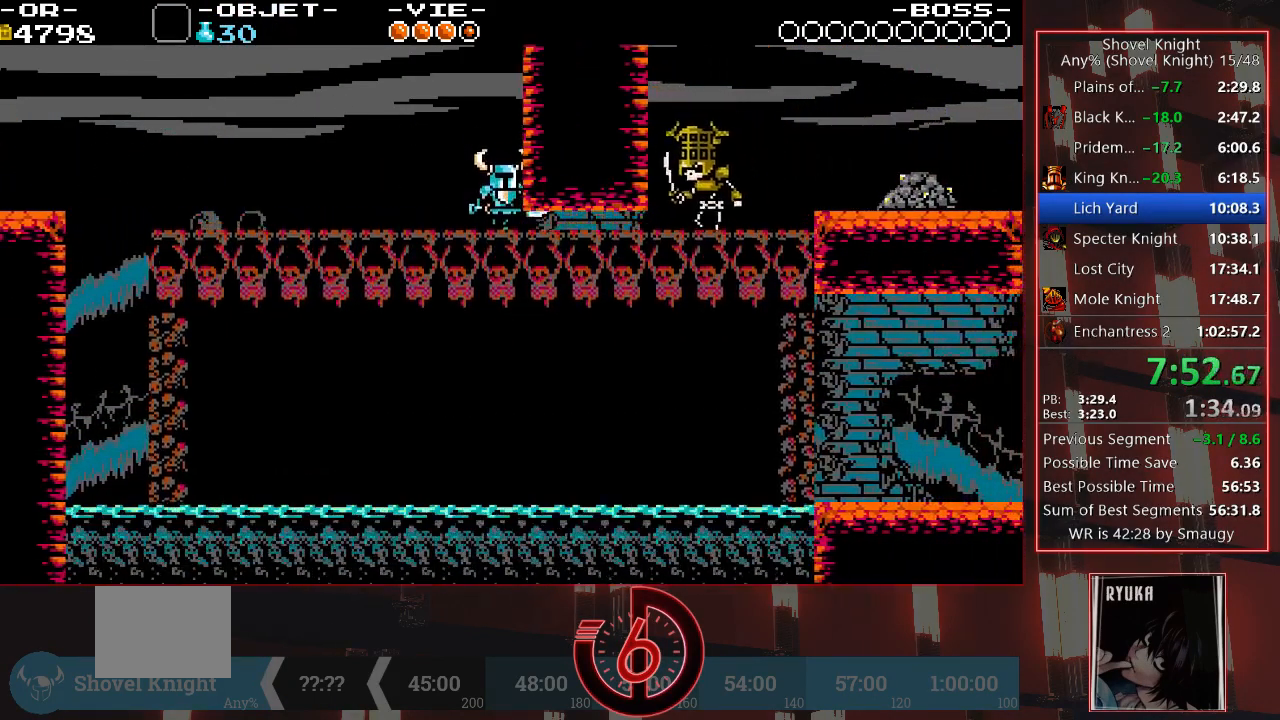
{"buttons": ["DPAD_RIGHT"], "left_stick": "center", "right_stick": "center", "events": []}
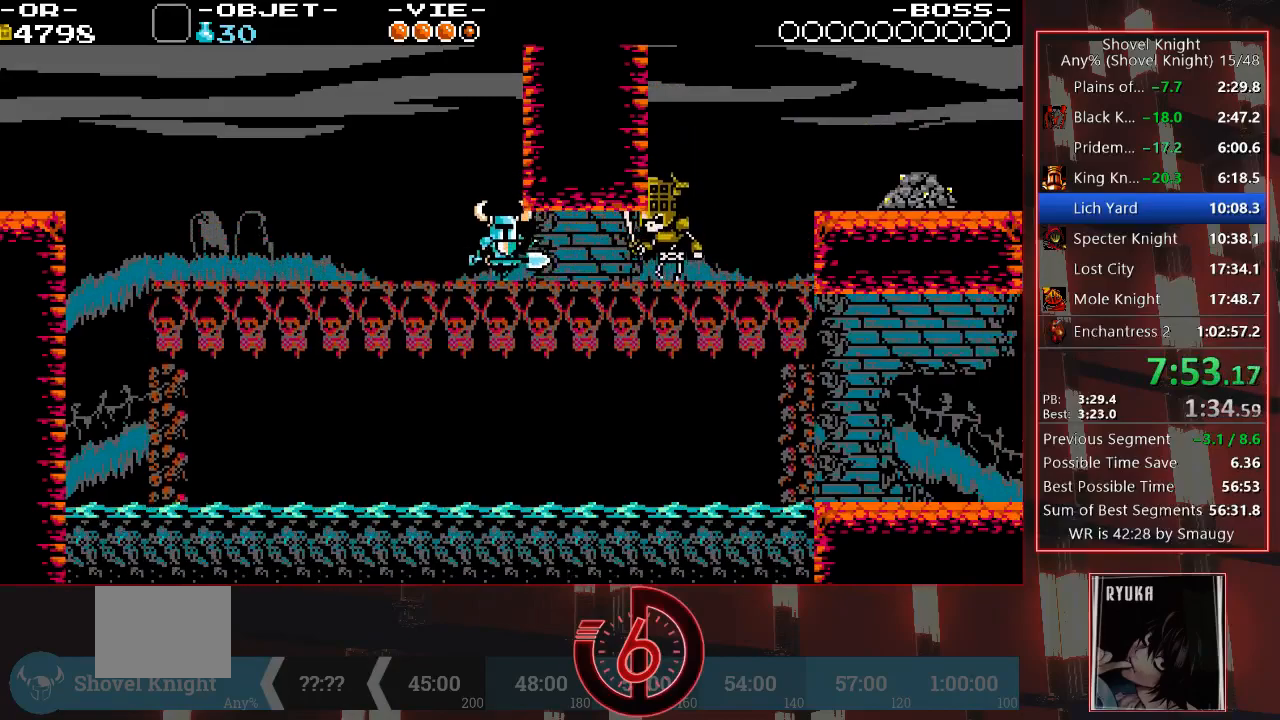
{"buttons": ["DPAD_RIGHT"], "left_stick": "center", "right_stick": "center", "events": [[250, "SQUARE", "down"], [350, "SQUARE", "up"]]}
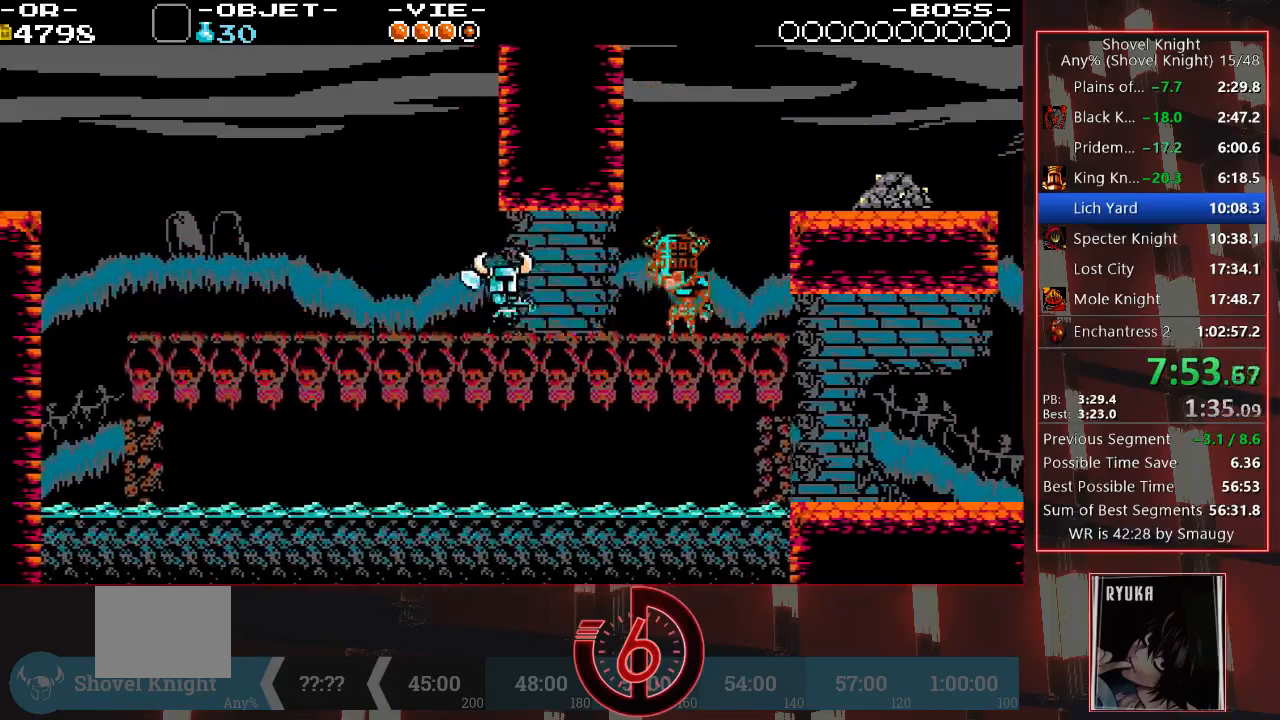
{"buttons": ["SQUARE", "DPAD_RIGHT"], "left_stick": "center", "right_stick": "center", "events": [[500, "SQUARE", "down"]]}
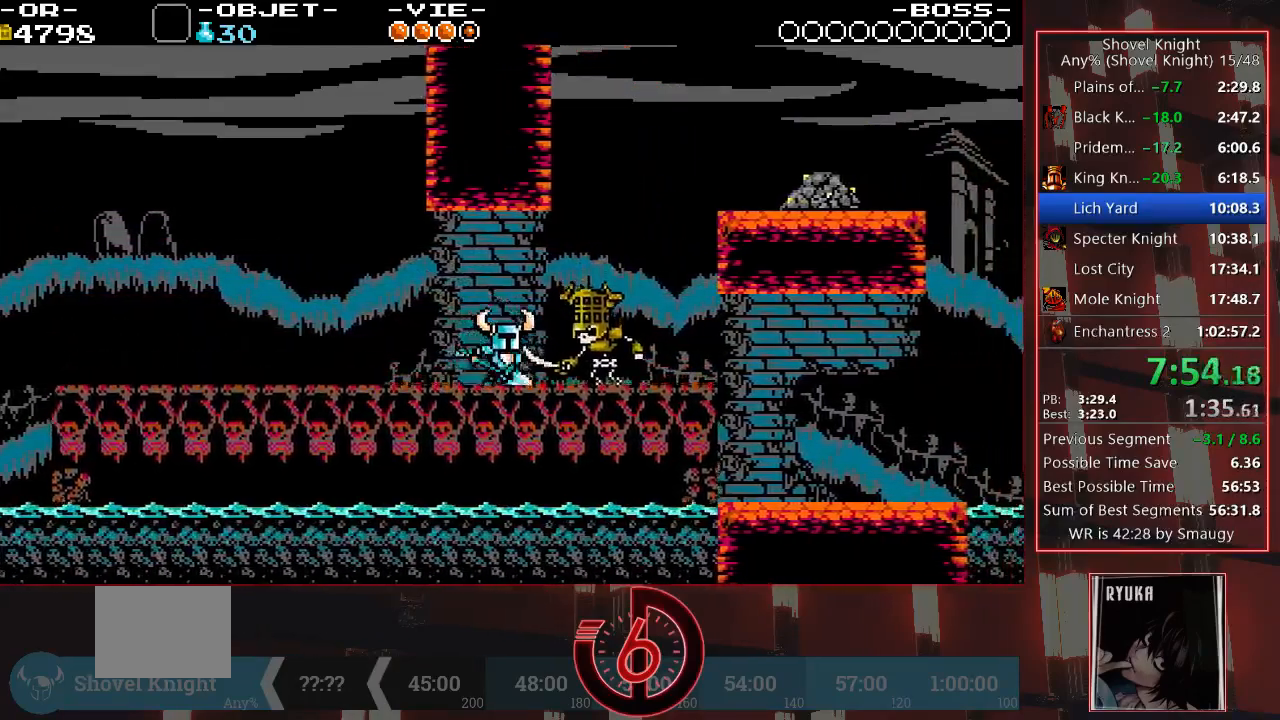
{"buttons": ["DPAD_RIGHT"], "left_stick": "center", "right_stick": "center", "events": [[100, "SQUARE", "up"]]}
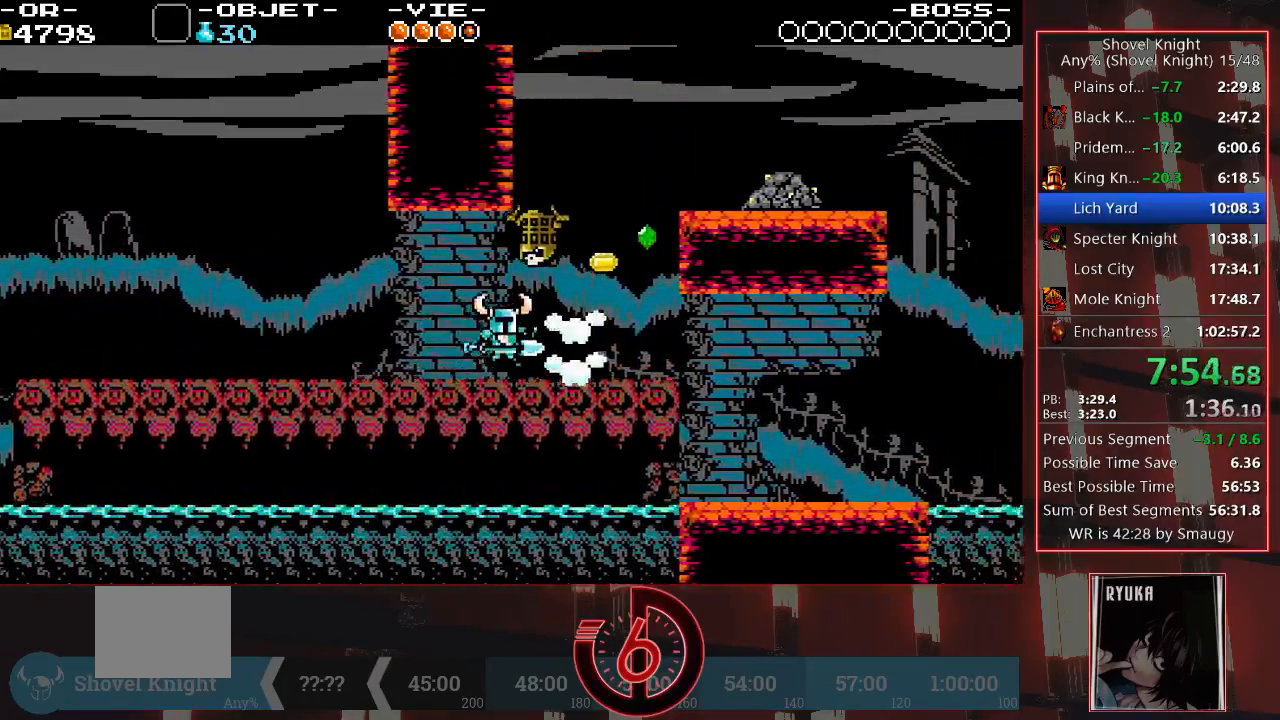
{"buttons": ["CROSS", "DPAD_RIGHT"], "left_stick": "center", "right_stick": "center", "events": [[400, "CROSS", "down"]]}
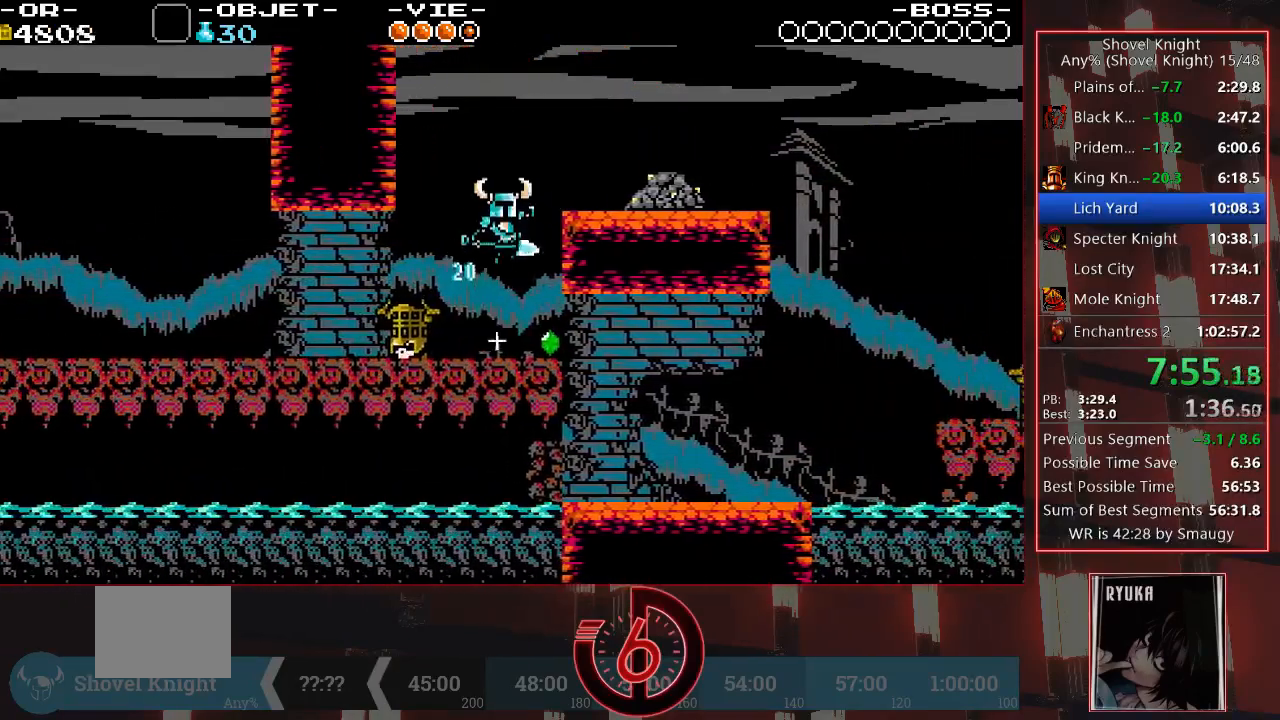
{"buttons": ["DPAD_RIGHT"], "left_stick": "center", "right_stick": "center", "events": [[233, "CROSS", "up"]]}
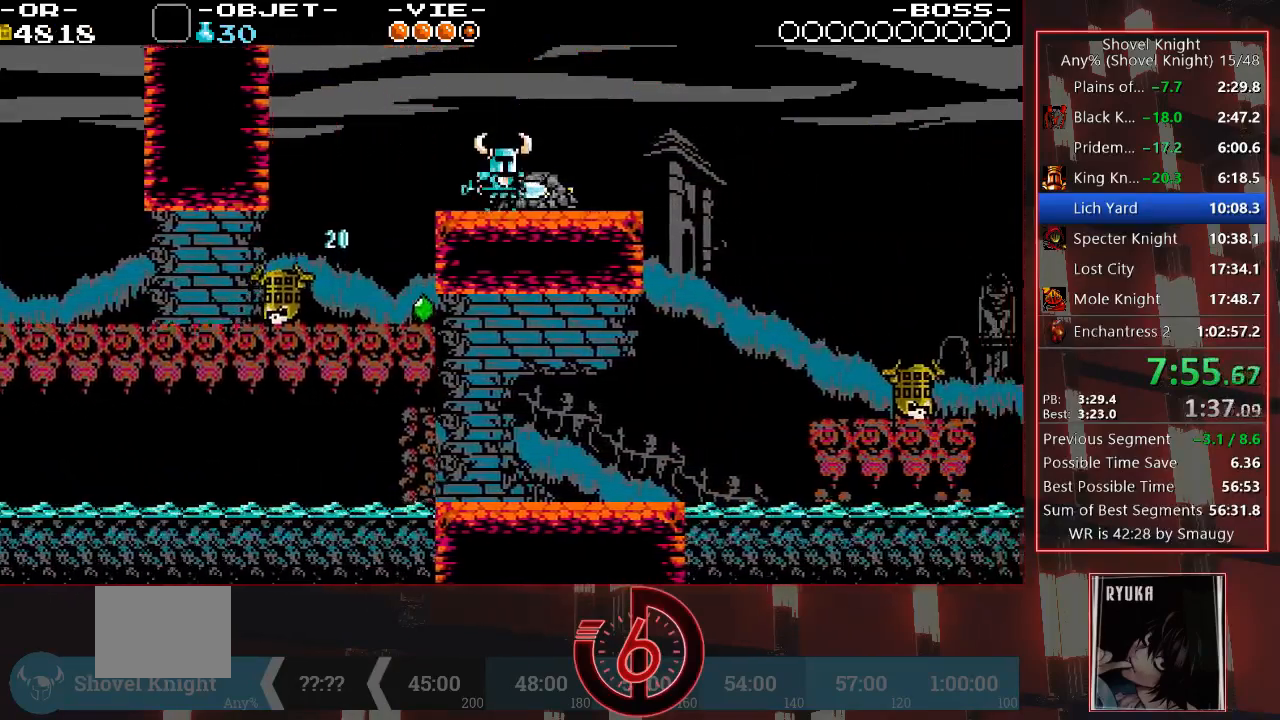
{"buttons": ["CROSS", "DPAD_RIGHT"], "left_stick": "center", "right_stick": "center", "events": [[400, "CROSS", "down"]]}
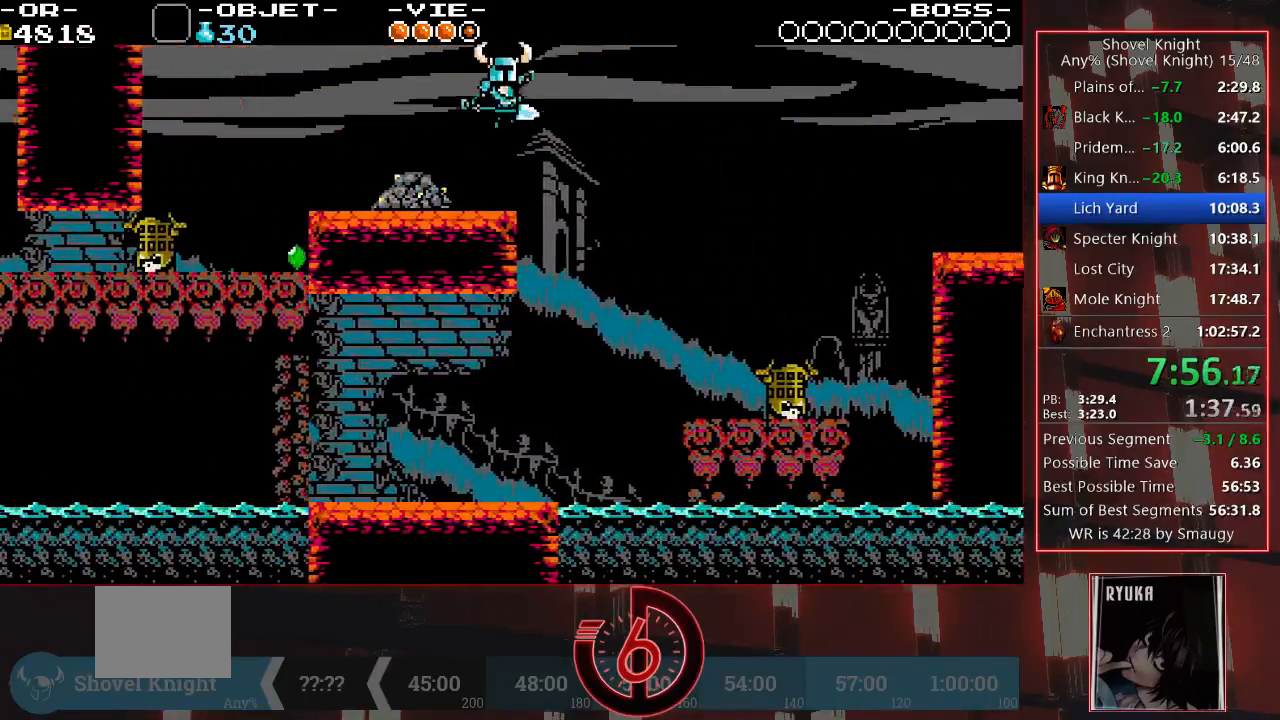
{"buttons": ["DPAD_RIGHT"], "left_stick": "center", "right_stick": "center", "events": [[167, "CROSS", "up"]]}
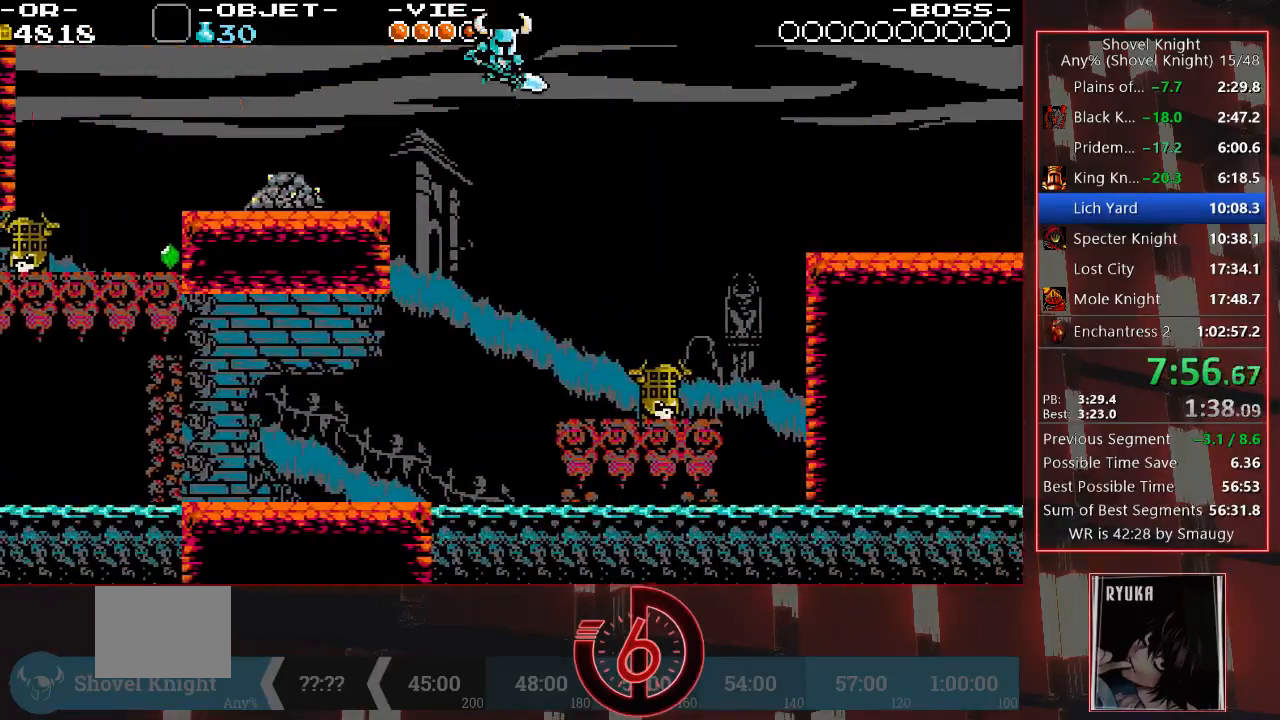
{"buttons": ["DPAD_RIGHT"], "left_stick": "center", "right_stick": "center", "events": [[267, "SQUARE", "down"], [367, "SQUARE", "up"]]}
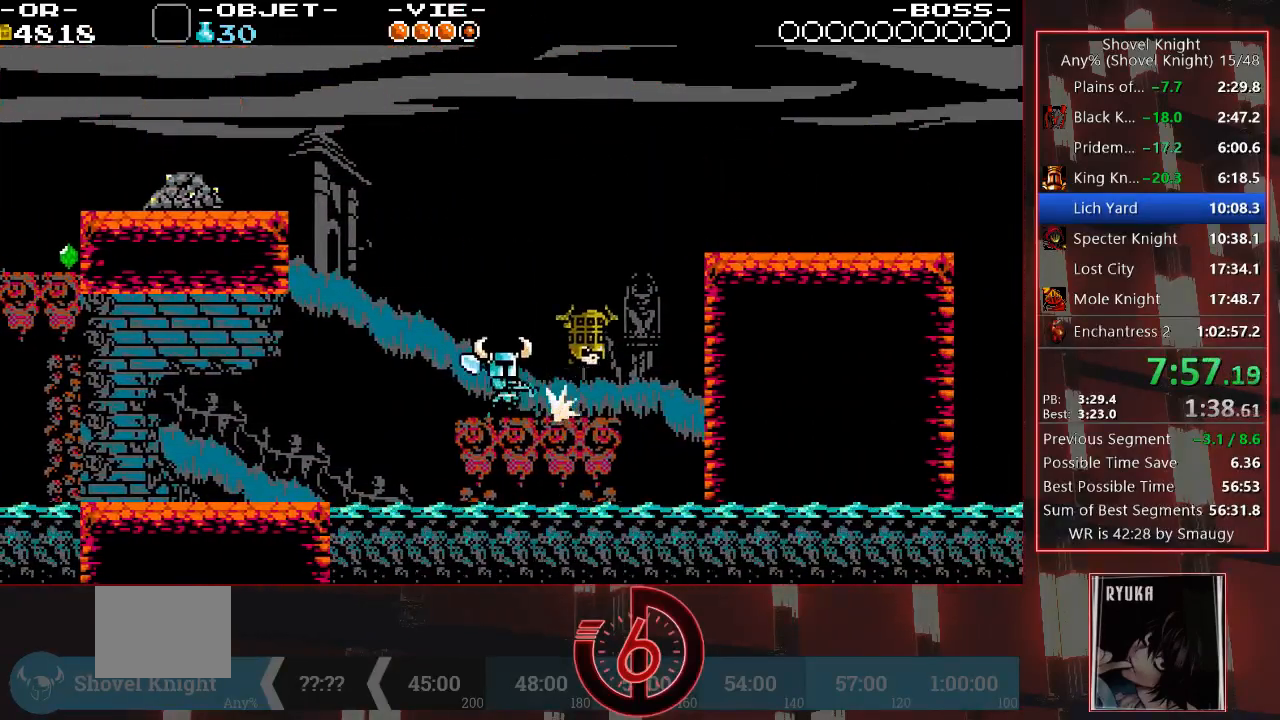
{"buttons": ["DPAD_RIGHT"], "left_stick": "center", "right_stick": "center", "events": []}
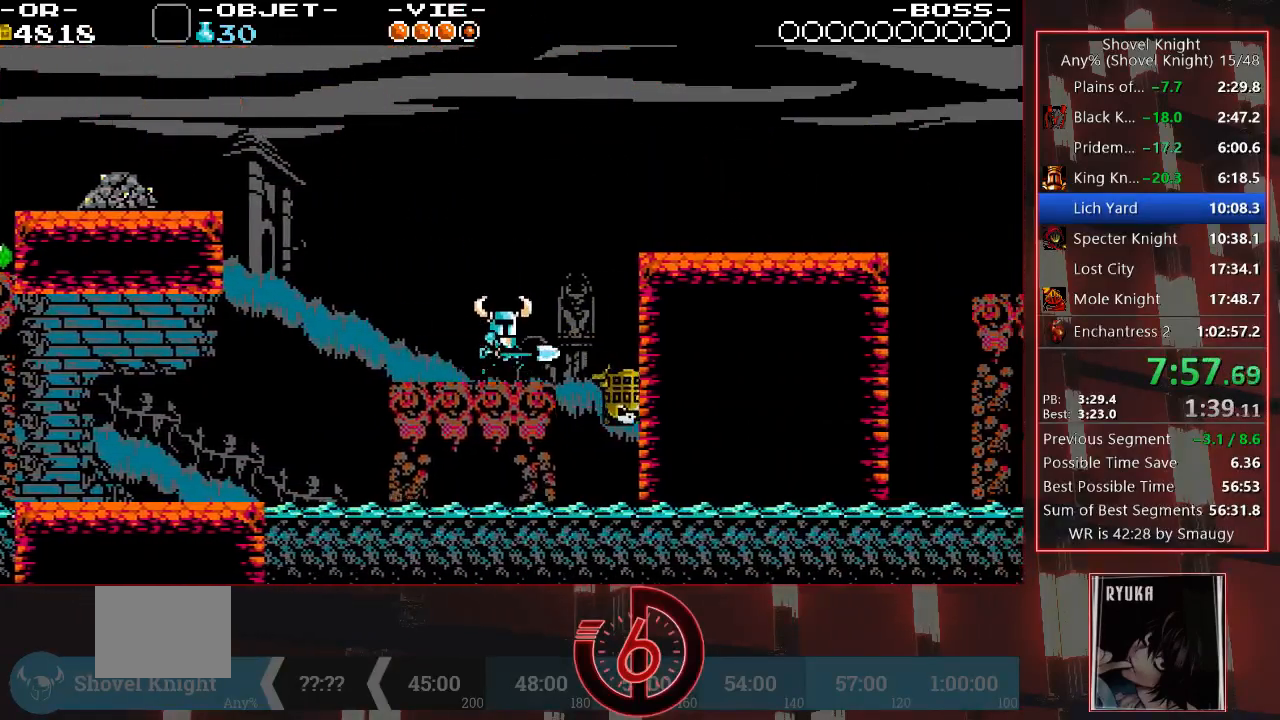
{"buttons": ["CROSS", "DPAD_RIGHT"], "left_stick": "center", "right_stick": "center", "events": [[83, "CROSS", "down"]]}
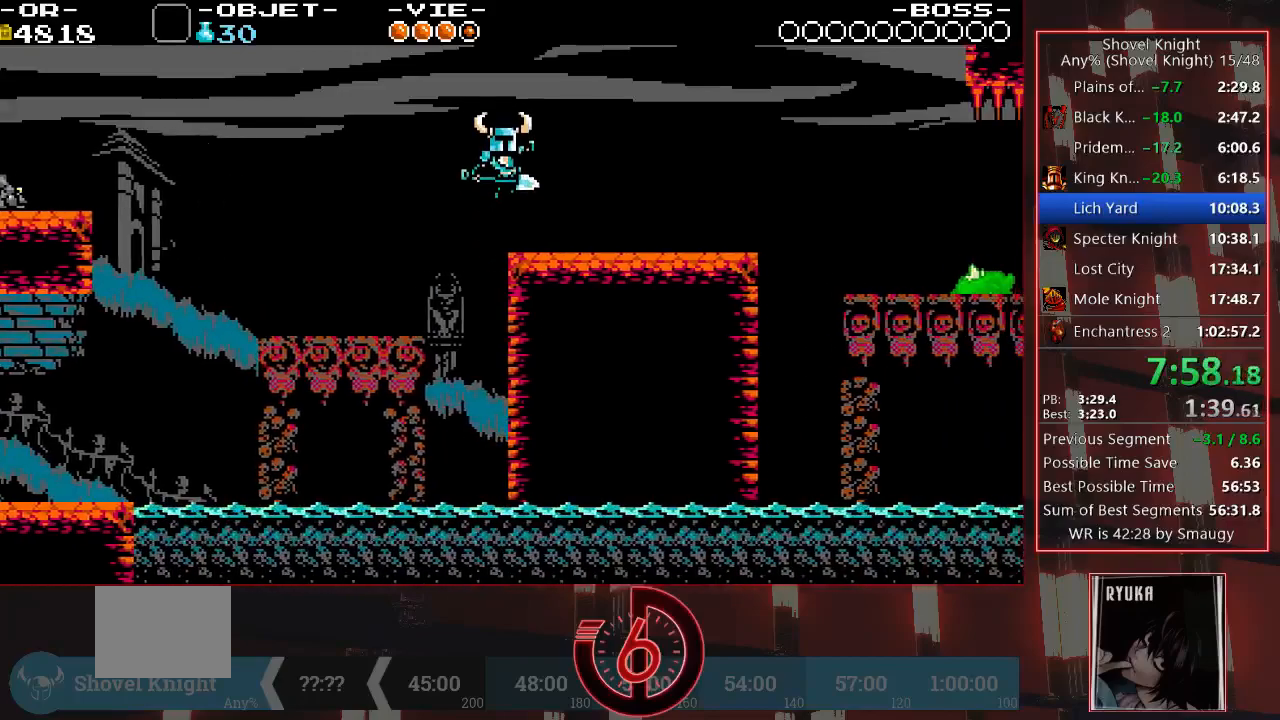
{"buttons": ["DPAD_RIGHT"], "left_stick": "center", "right_stick": "center", "events": [[17, "CROSS", "up"]]}
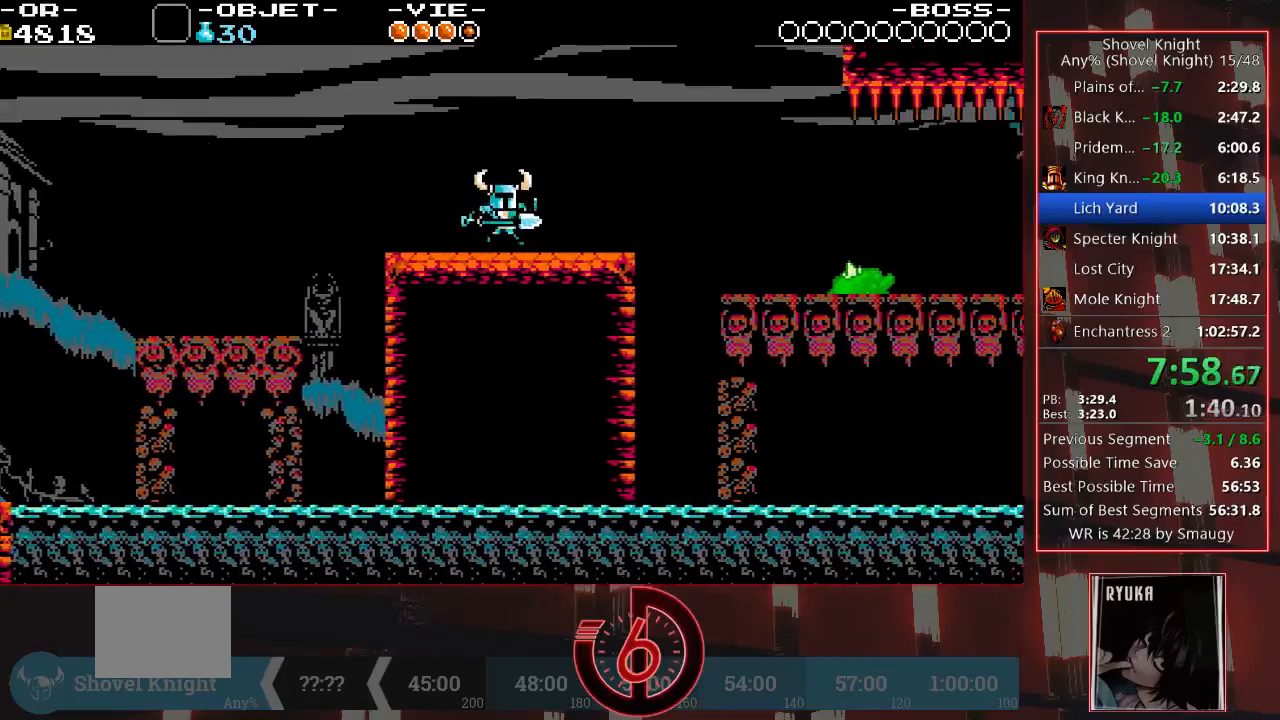
{"buttons": ["DPAD_RIGHT"], "left_stick": "center", "right_stick": "center", "events": [[300, "CROSS", "down"], [483, "CROSS", "up"]]}
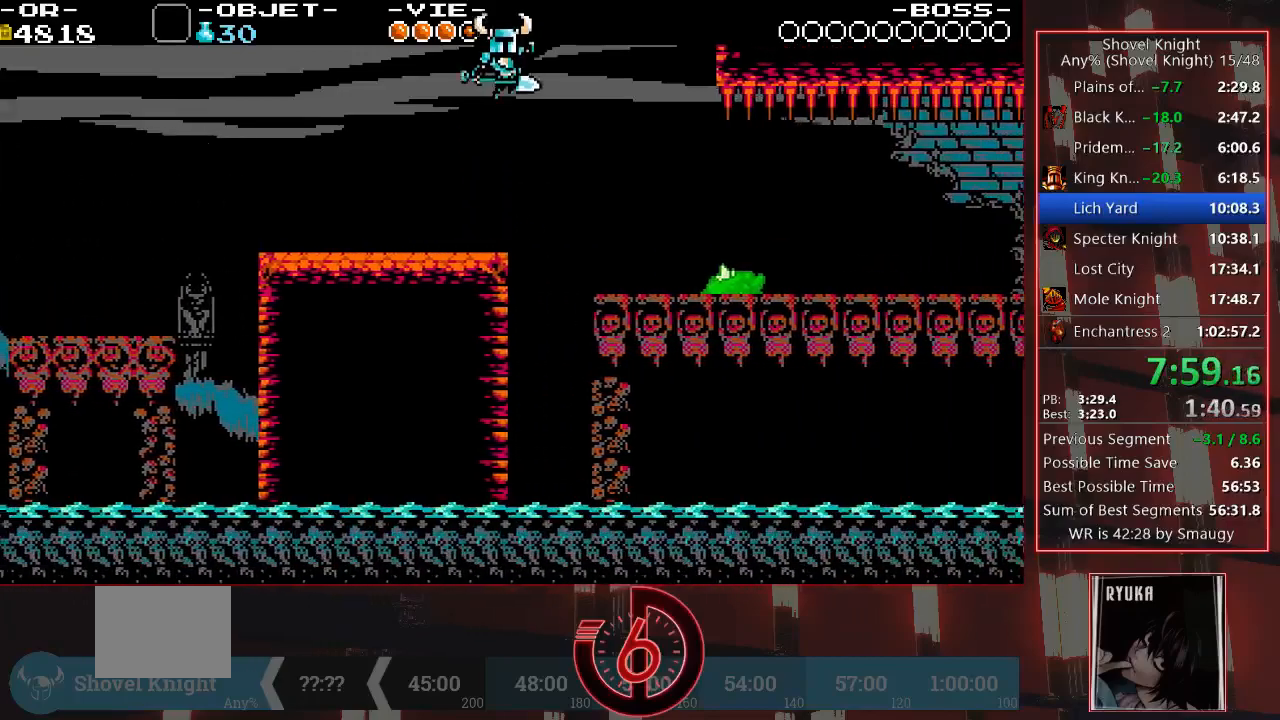
{"buttons": ["DPAD_RIGHT"], "left_stick": "center", "right_stick": "center", "events": []}
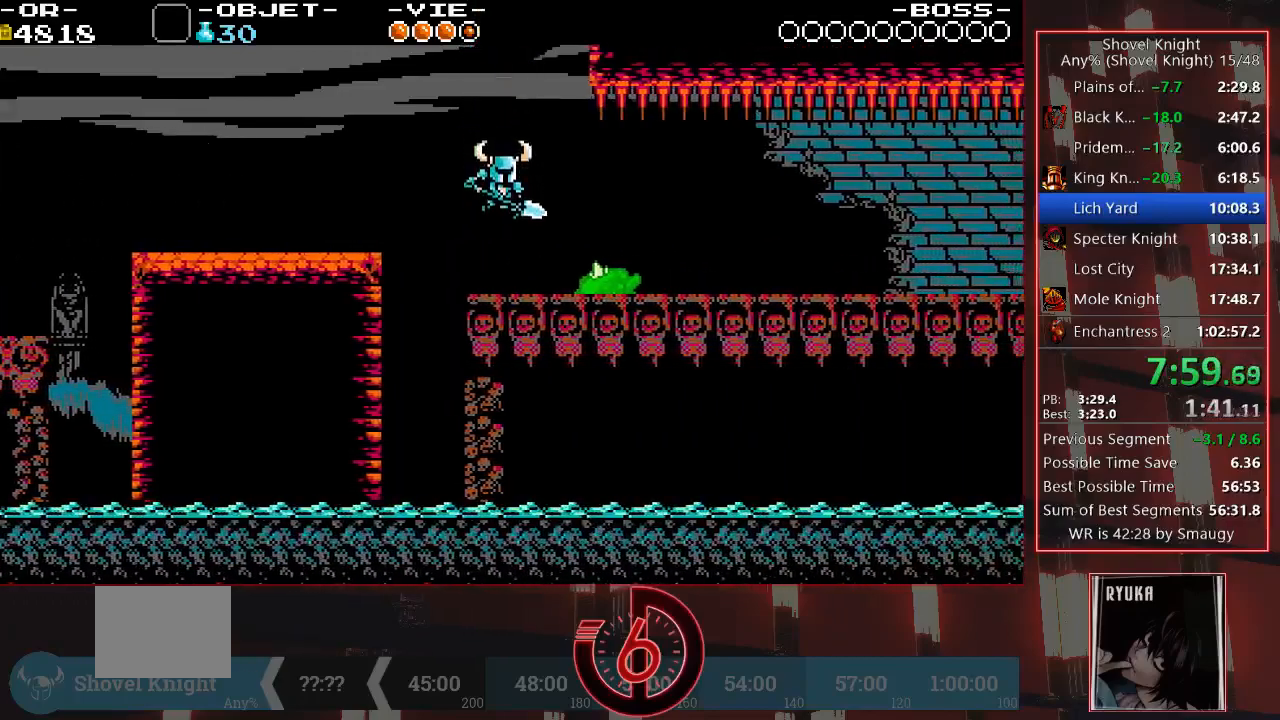
{"buttons": ["DPAD_RIGHT"], "left_stick": "center", "right_stick": "center", "events": [[33, "SQUARE", "down"], [133, "SQUARE", "up"]]}
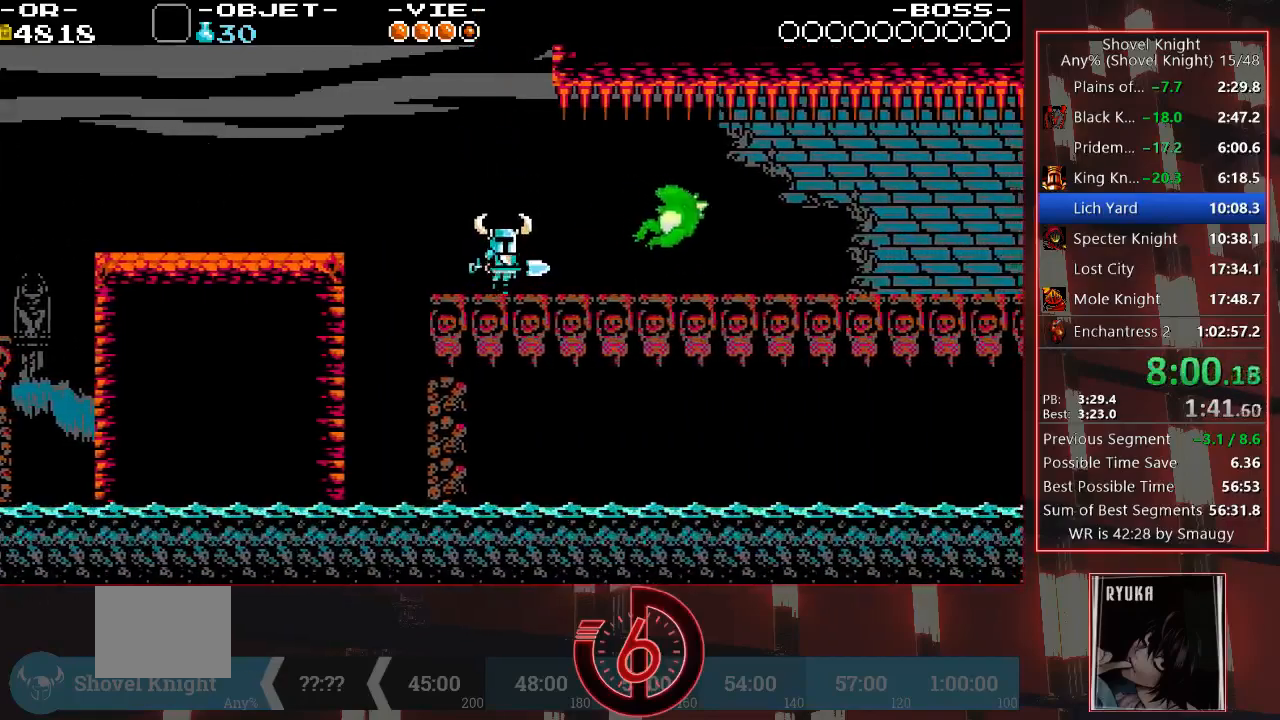
{"buttons": ["SQUARE", "DPAD_RIGHT"], "left_stick": "center", "right_stick": "center", "events": [[467, "SQUARE", "down"]]}
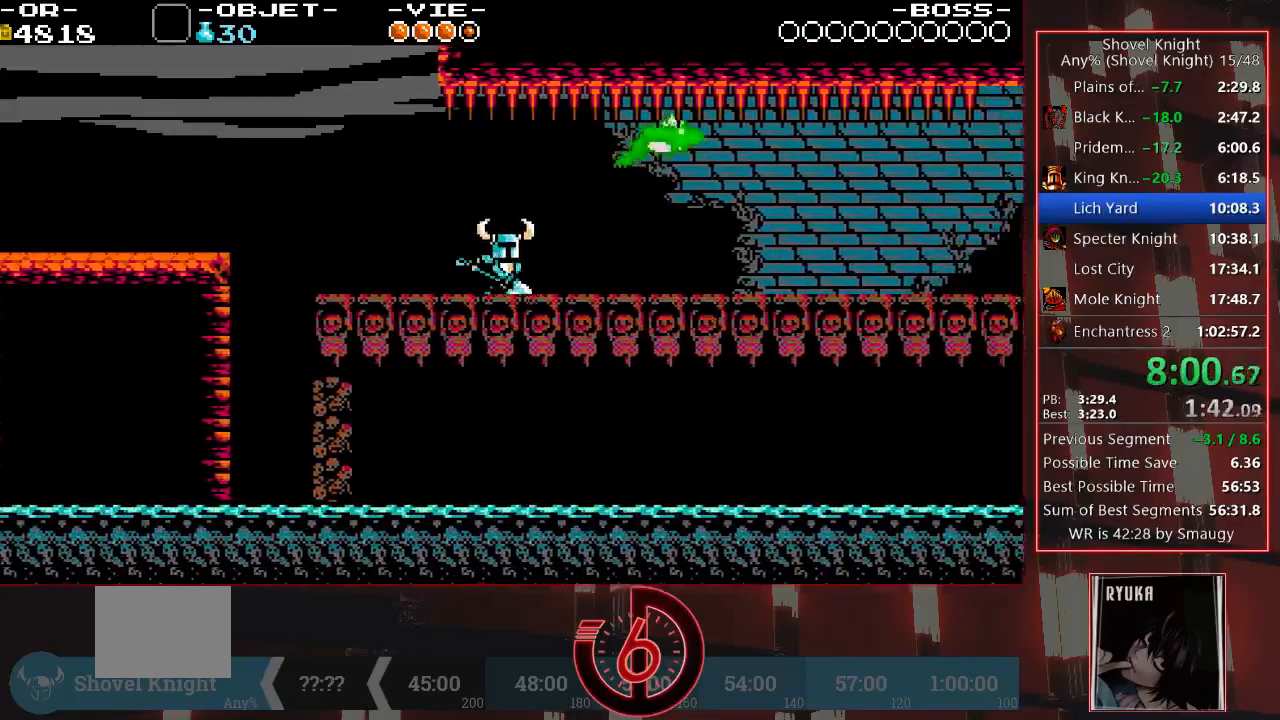
{"buttons": ["DPAD_RIGHT"], "left_stick": "center", "right_stick": "center", "events": [[83, "SQUARE", "up"]]}
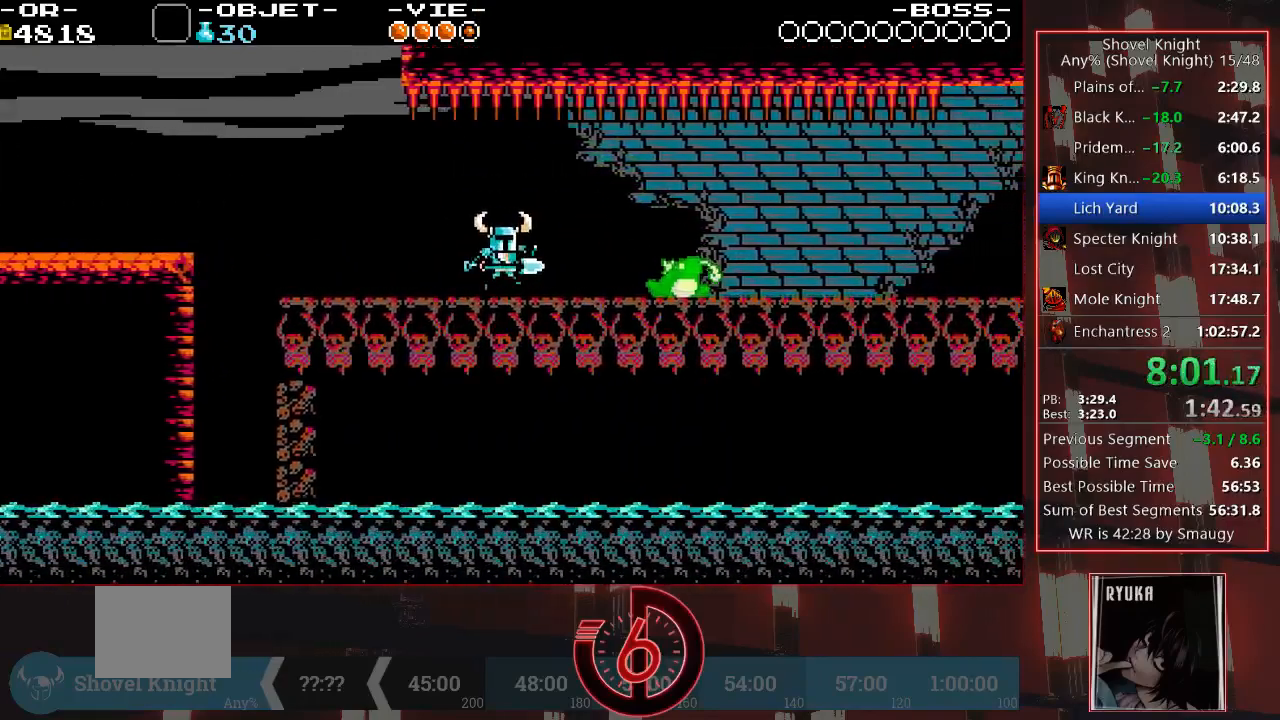
{"buttons": ["DPAD_RIGHT"], "left_stick": "center", "right_stick": "center", "events": [[333, "SQUARE", "down"], [433, "SQUARE", "up"]]}
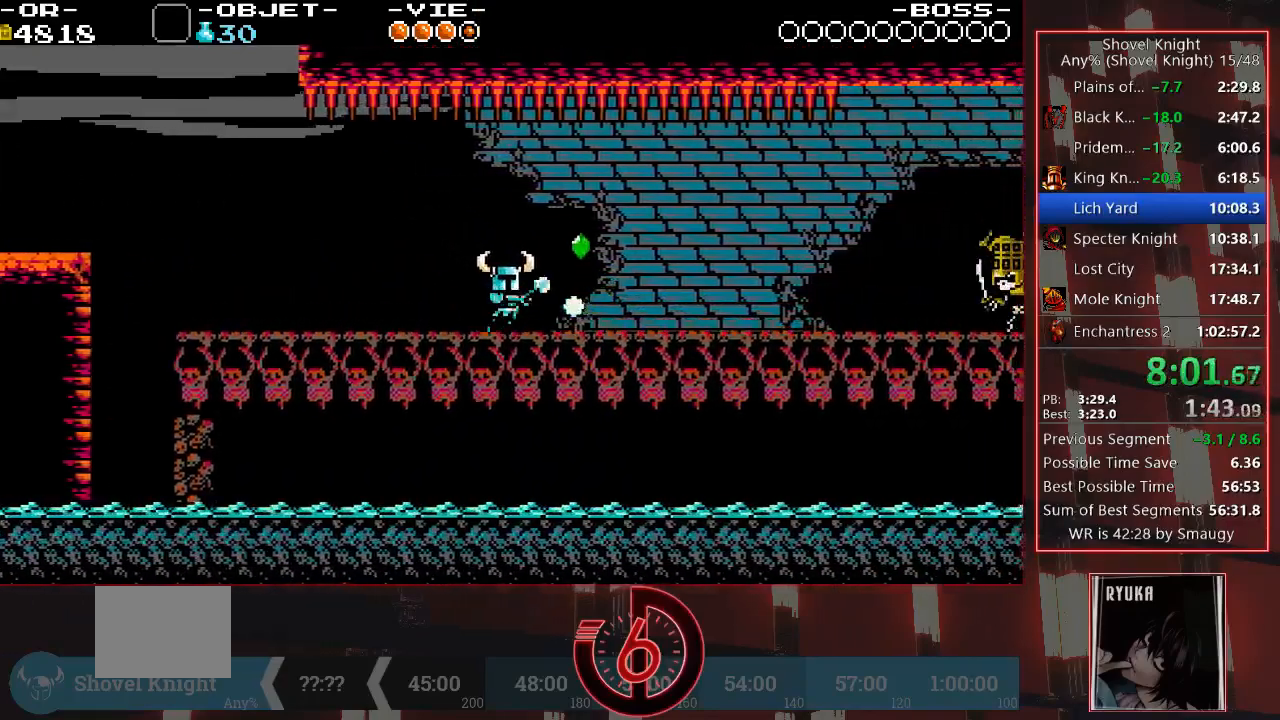
{"buttons": ["DPAD_RIGHT"], "left_stick": "center", "right_stick": "center", "events": []}
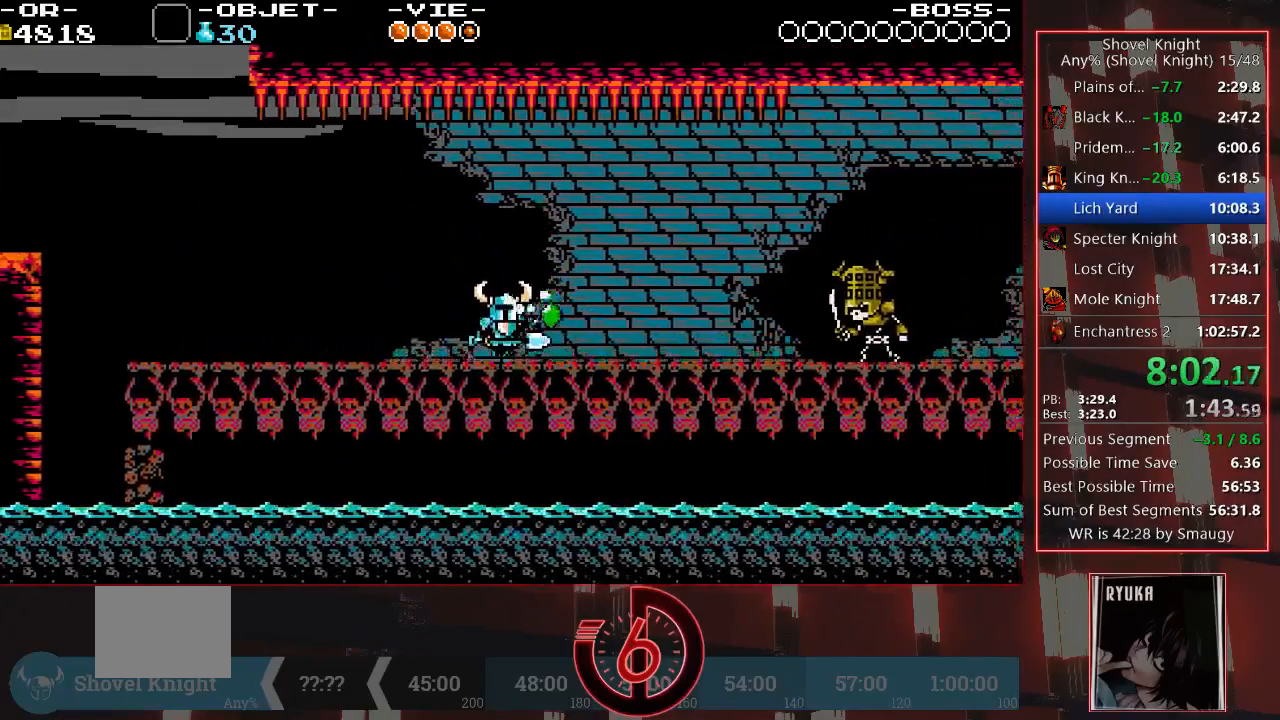
{"buttons": ["DPAD_RIGHT"], "left_stick": "center", "right_stick": "center", "events": []}
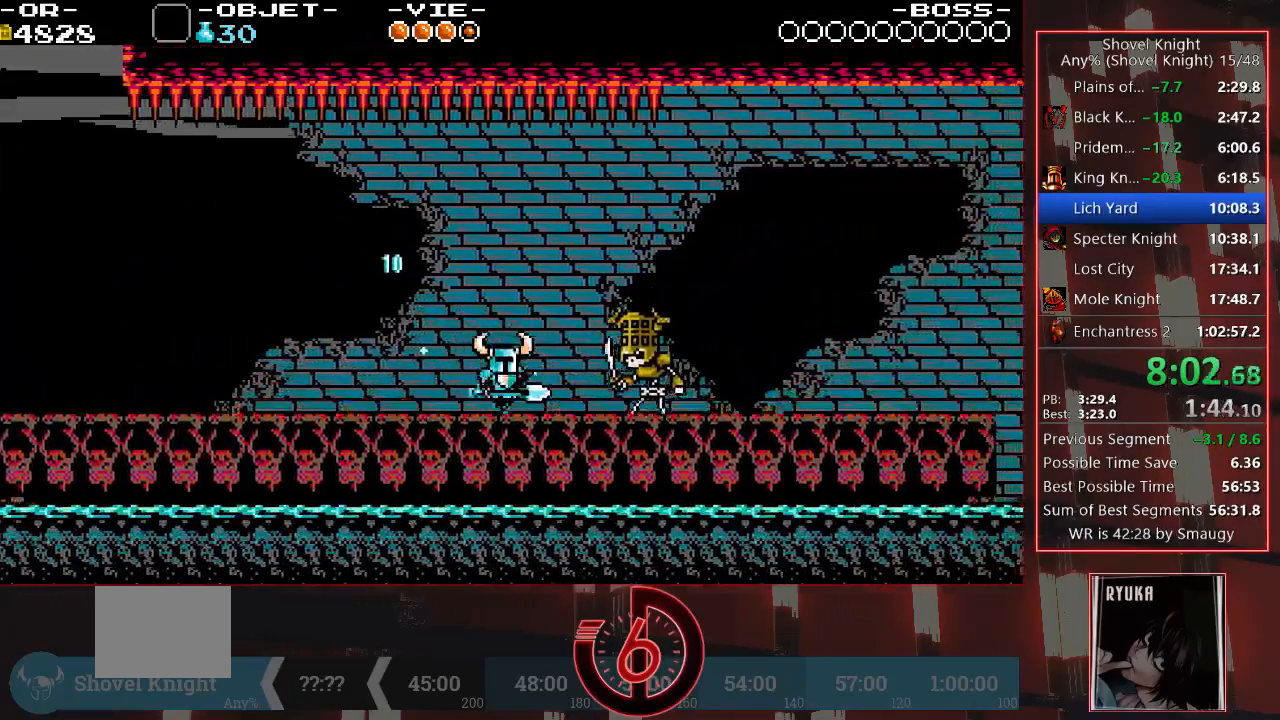
{"buttons": ["DPAD_RIGHT"], "left_stick": "center", "right_stick": "center", "events": [[83, "SQUARE", "down"], [183, "SQUARE", "up"]]}
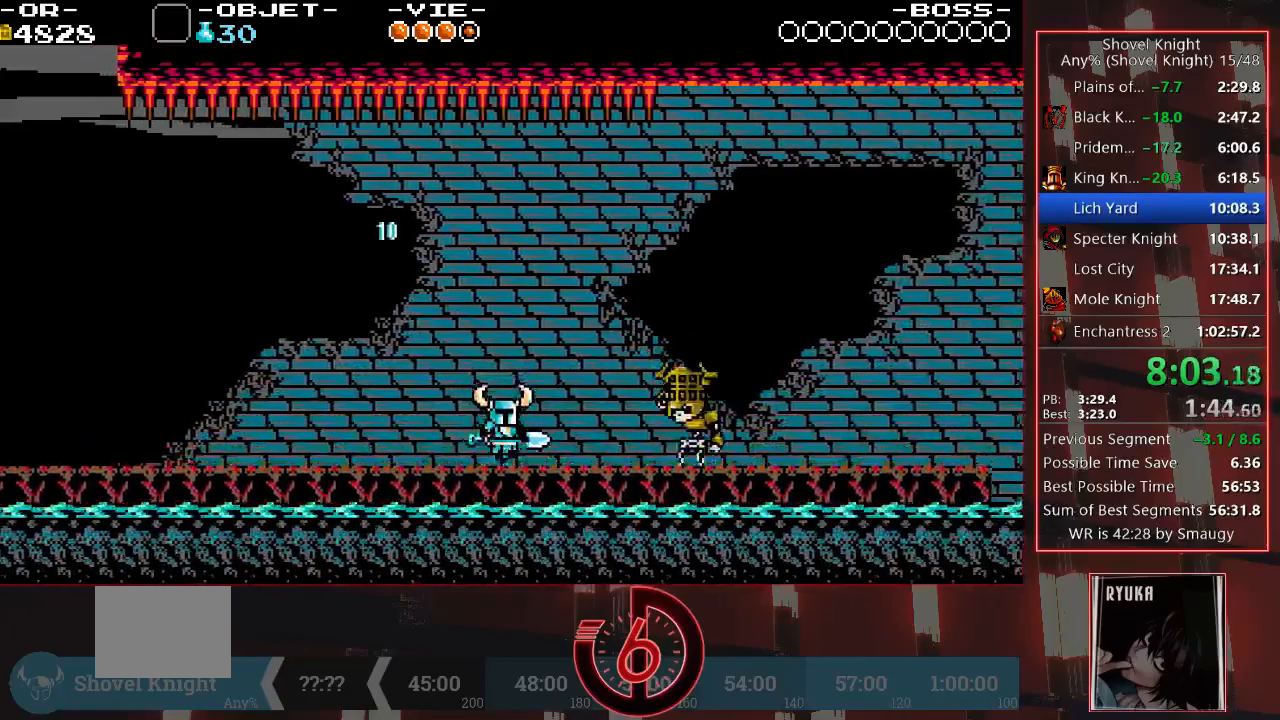
{"buttons": ["CROSS", "DPAD_DOWN", "DPAD_RIGHT"], "left_stick": "center", "right_stick": "center", "events": [[217, "CROSS", "down"], [333, "DPAD_DOWN", "down"]]}